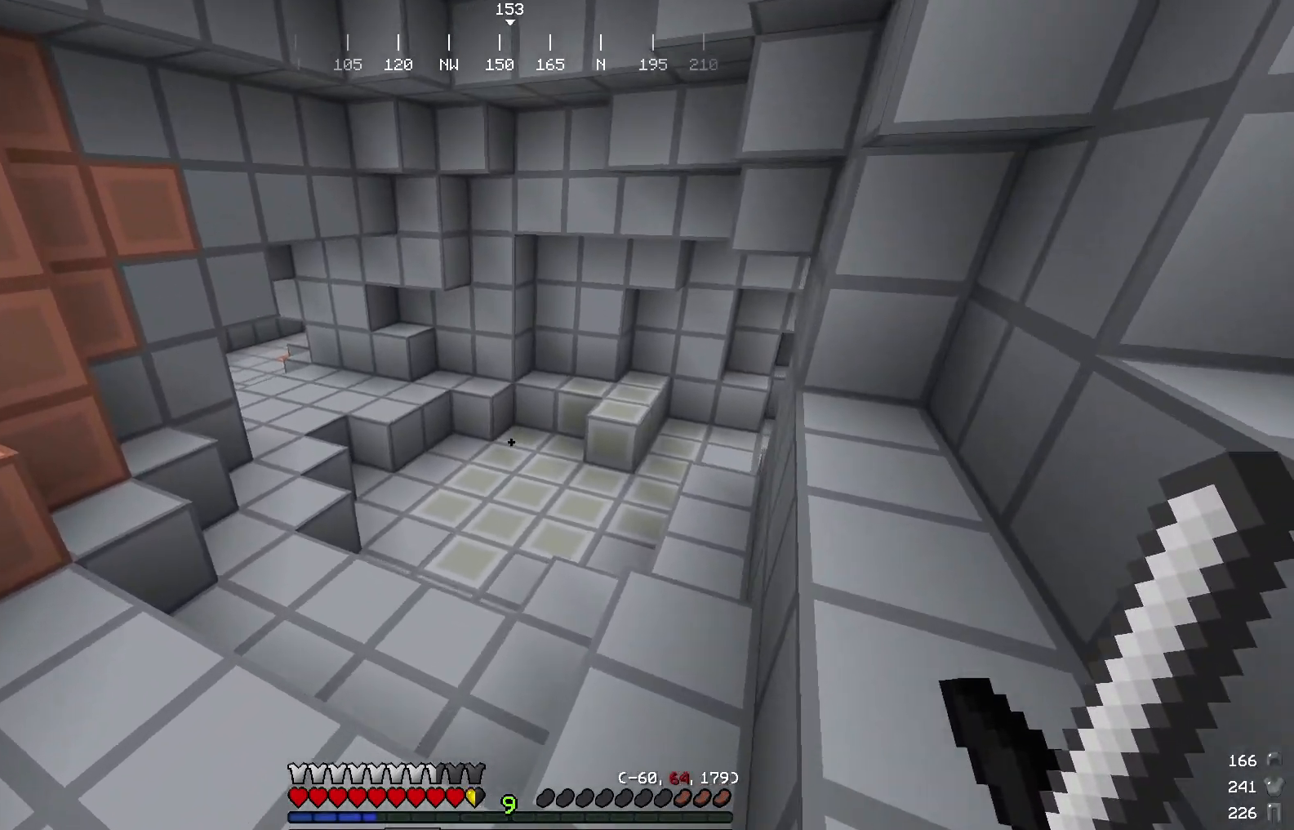
Gameplay with keyboard and mouse; each line is a JSON object with the keys and mouse buttons held at the frame after it. "events" lists presses ("down") and releases ("up") of "a", "d", "s", "w", "mouse_left" and "mouse_right" between this image and that frame as [ms after this image, input, new state], when the widget could be followed in between. "mouse_left", "mouse_right" = the "left", "right" buttons of the "mouse" list. No other keys are recorded. Fast repeated clicks can show as one long hold. Mouse movement is not recorded.
{"keys": ["a", "w"], "mouse": [], "events": [[334, "a", "down"]]}
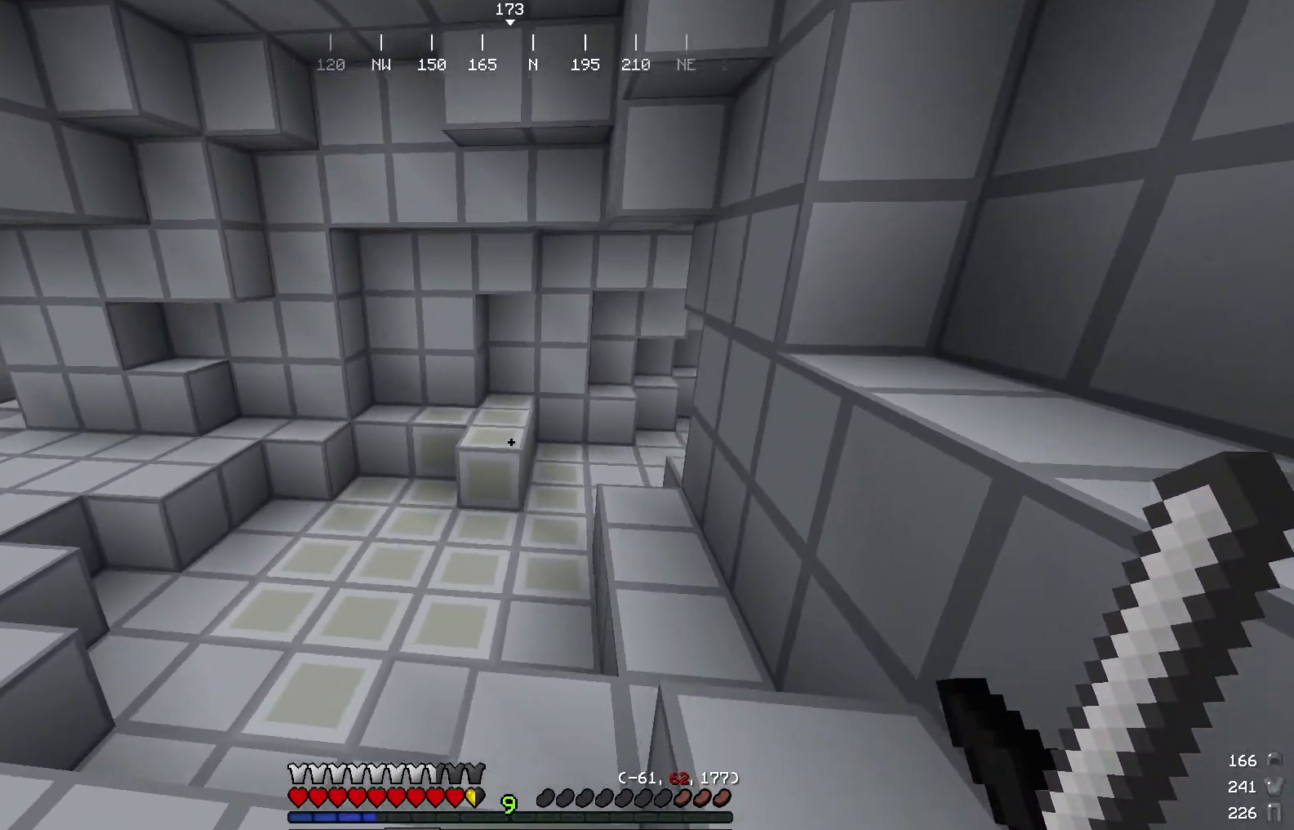
{"keys": ["w"], "mouse": [], "events": [[151, "a", "up"]]}
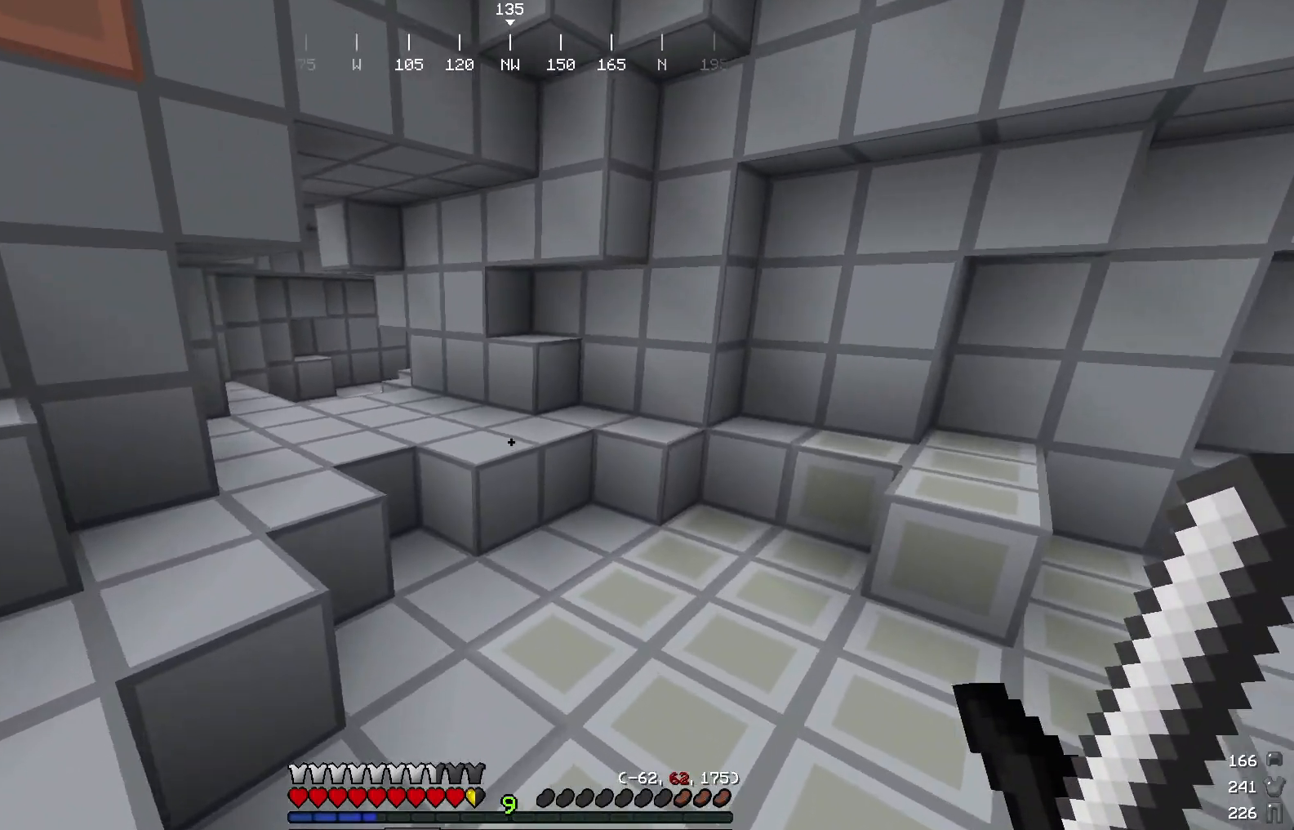
{"keys": ["w"], "mouse": [], "events": [[117, "w", "up"], [283, "w", "down"], [417, "w", "up"], [500, "w", "down"]]}
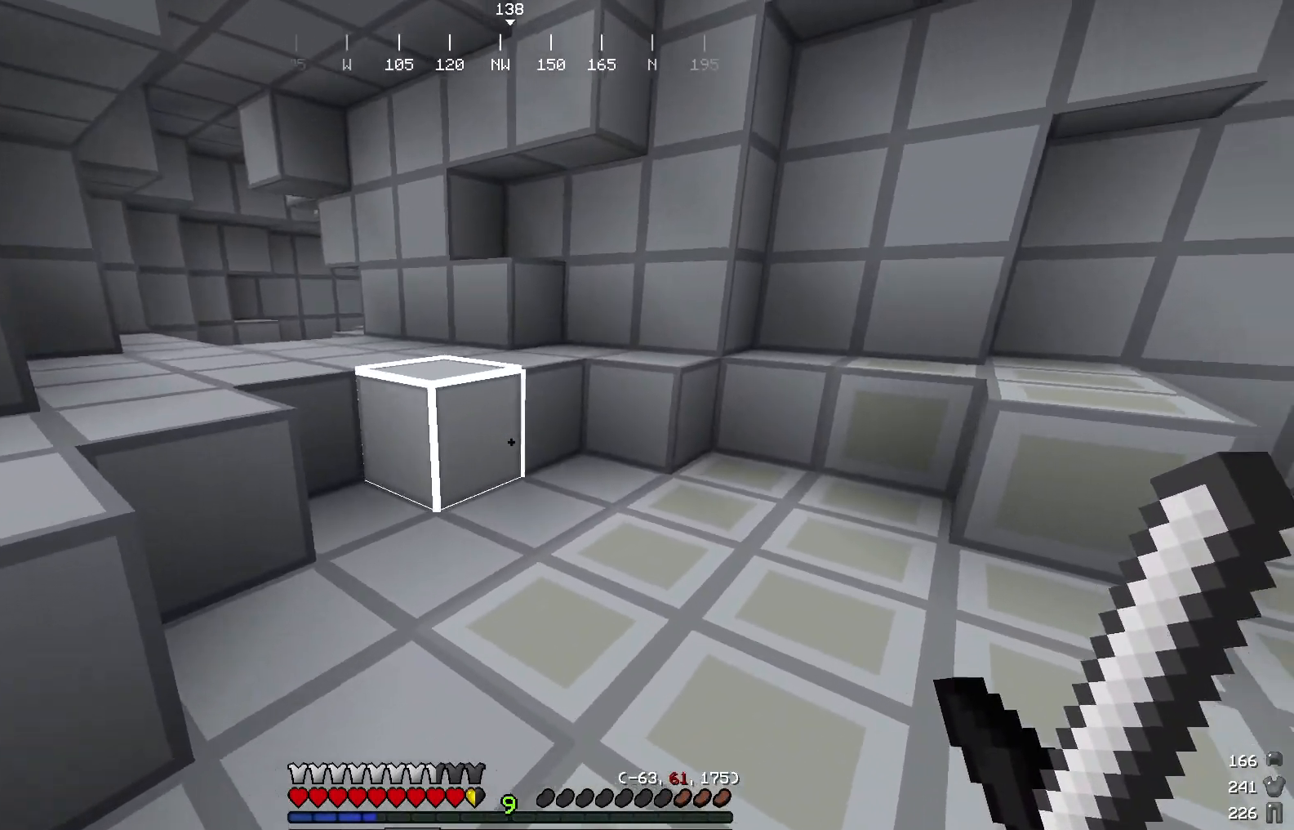
{"keys": ["w"], "mouse": [], "events": []}
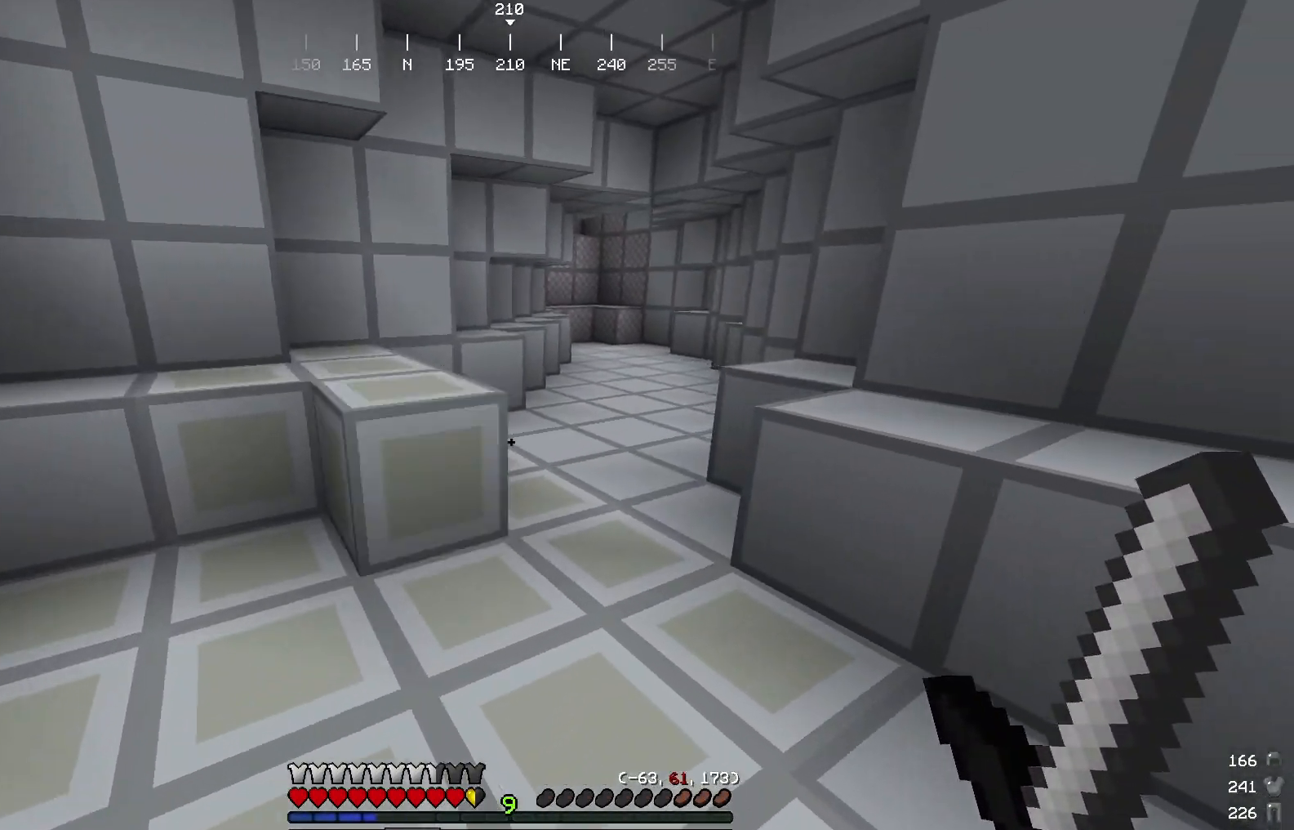
{"keys": ["d", "w"], "mouse": [], "events": [[350, "d", "down"]]}
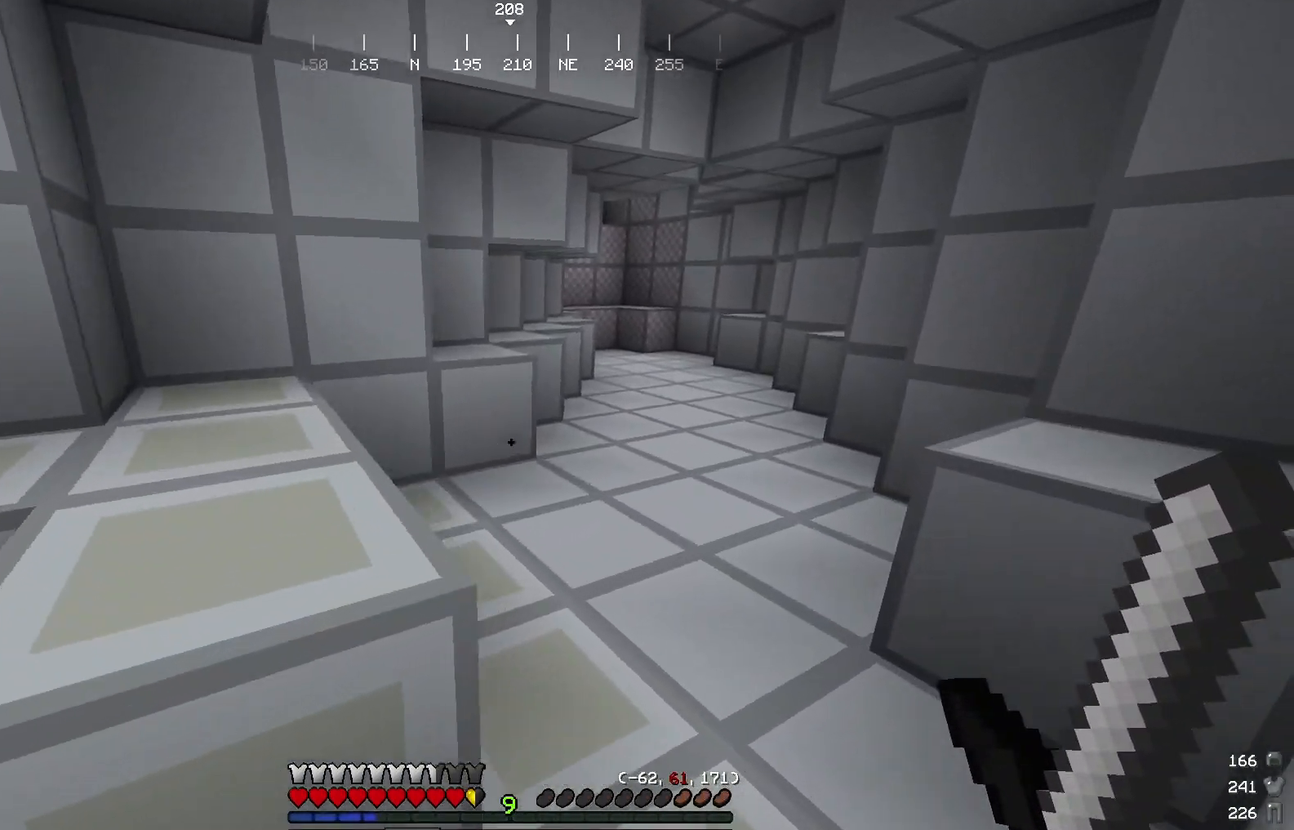
{"keys": ["d", "w"], "mouse": [], "events": [[117, "d", "up"], [451, "d", "down"]]}
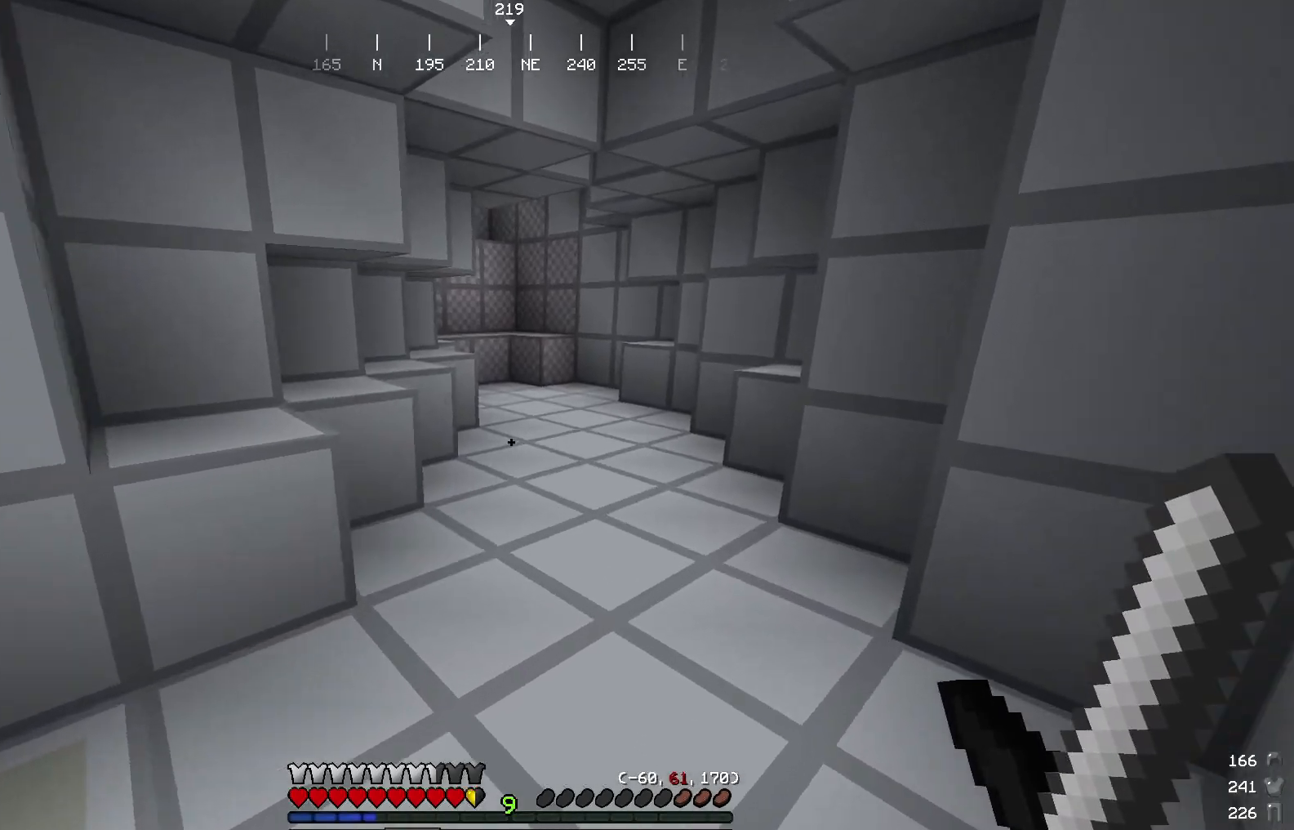
{"keys": ["w"], "mouse": [], "events": [[400, "d", "up"]]}
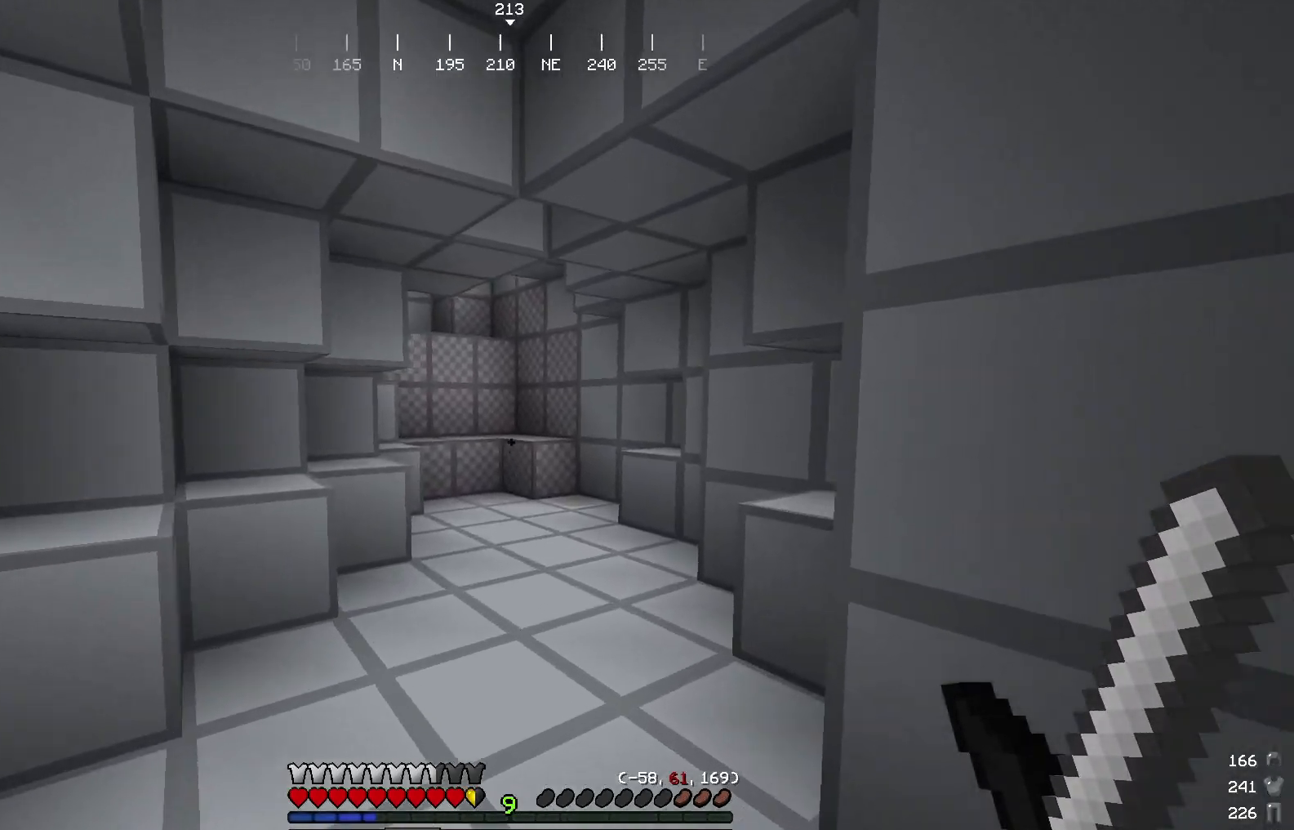
{"keys": ["d", "w"], "mouse": [], "events": [[384, "d", "down"]]}
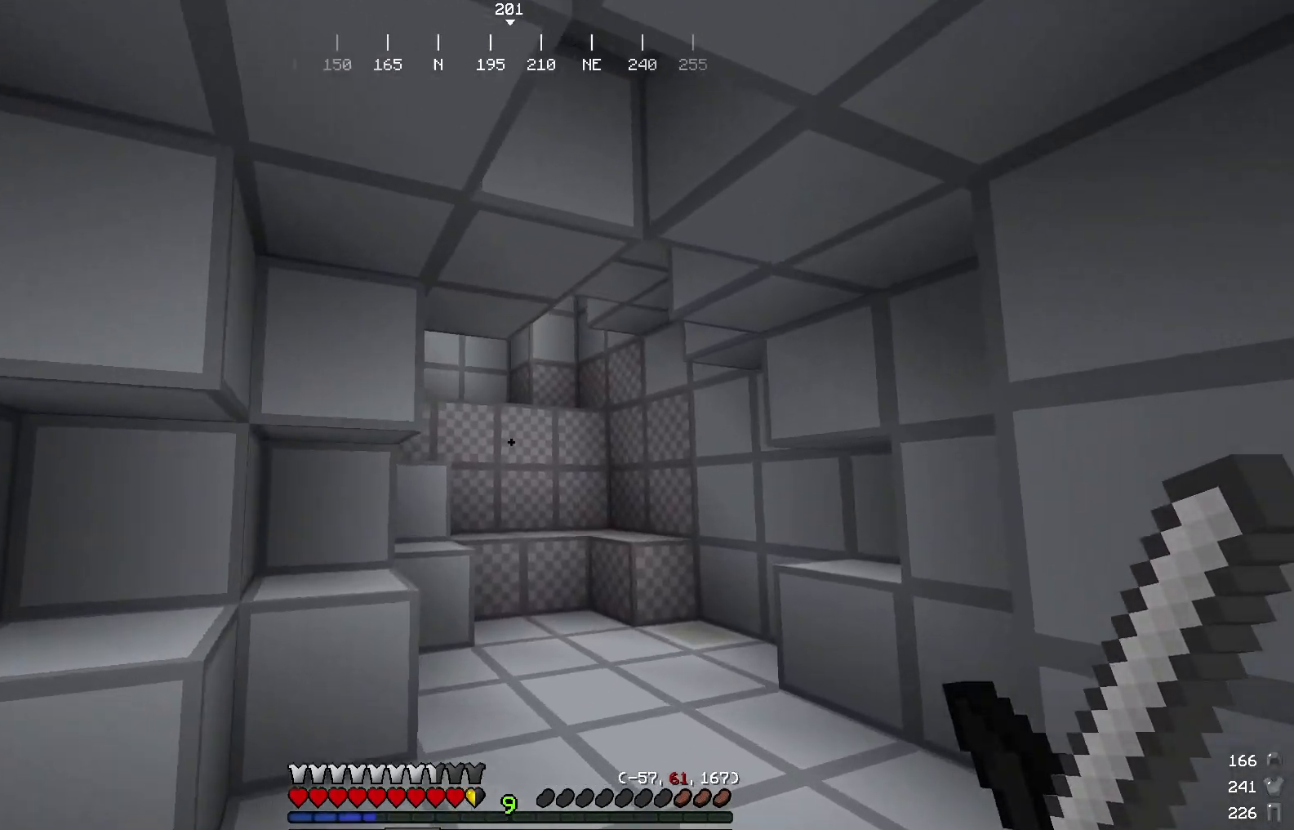
{"keys": ["d", "w"], "mouse": [], "events": [[100, "d", "up"], [317, "d", "down"]]}
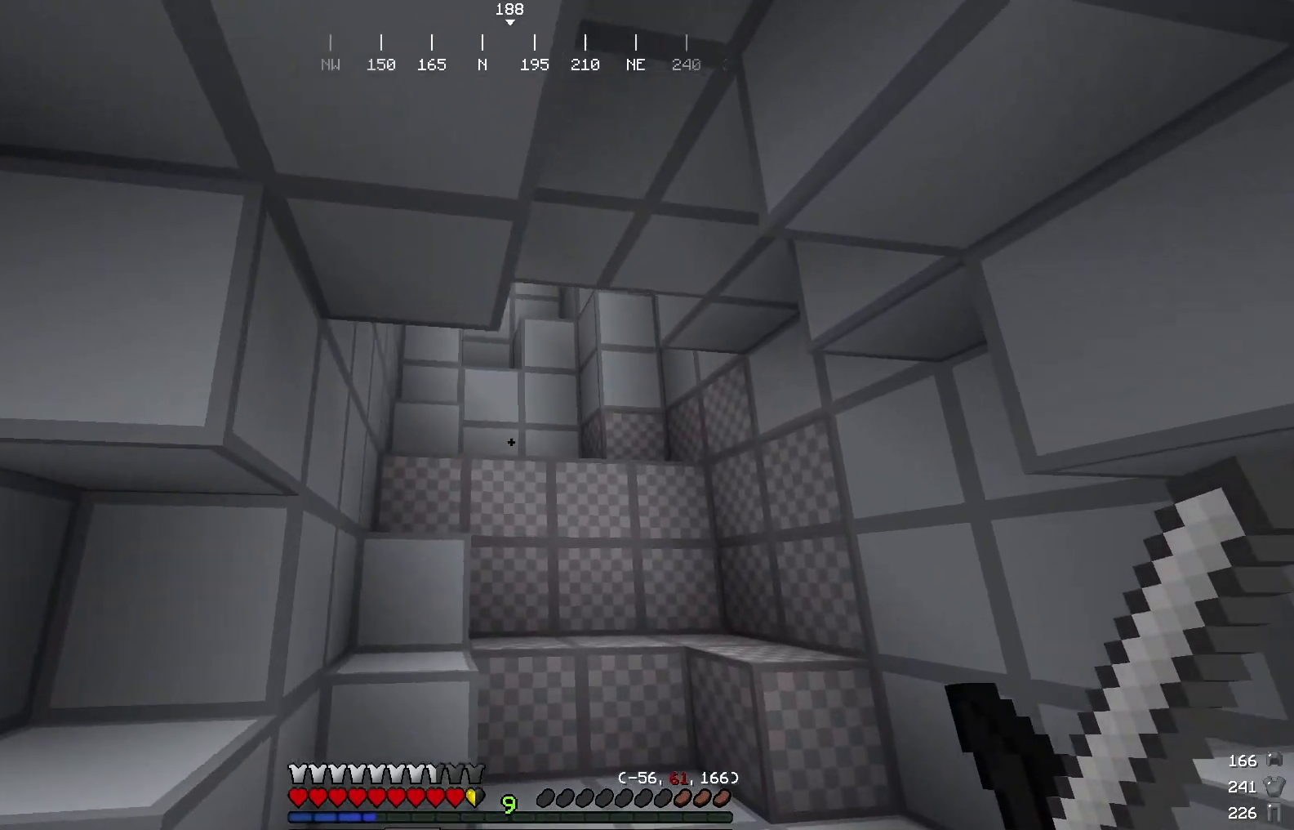
{"keys": ["w"], "mouse": [], "events": [[134, "d", "up"]]}
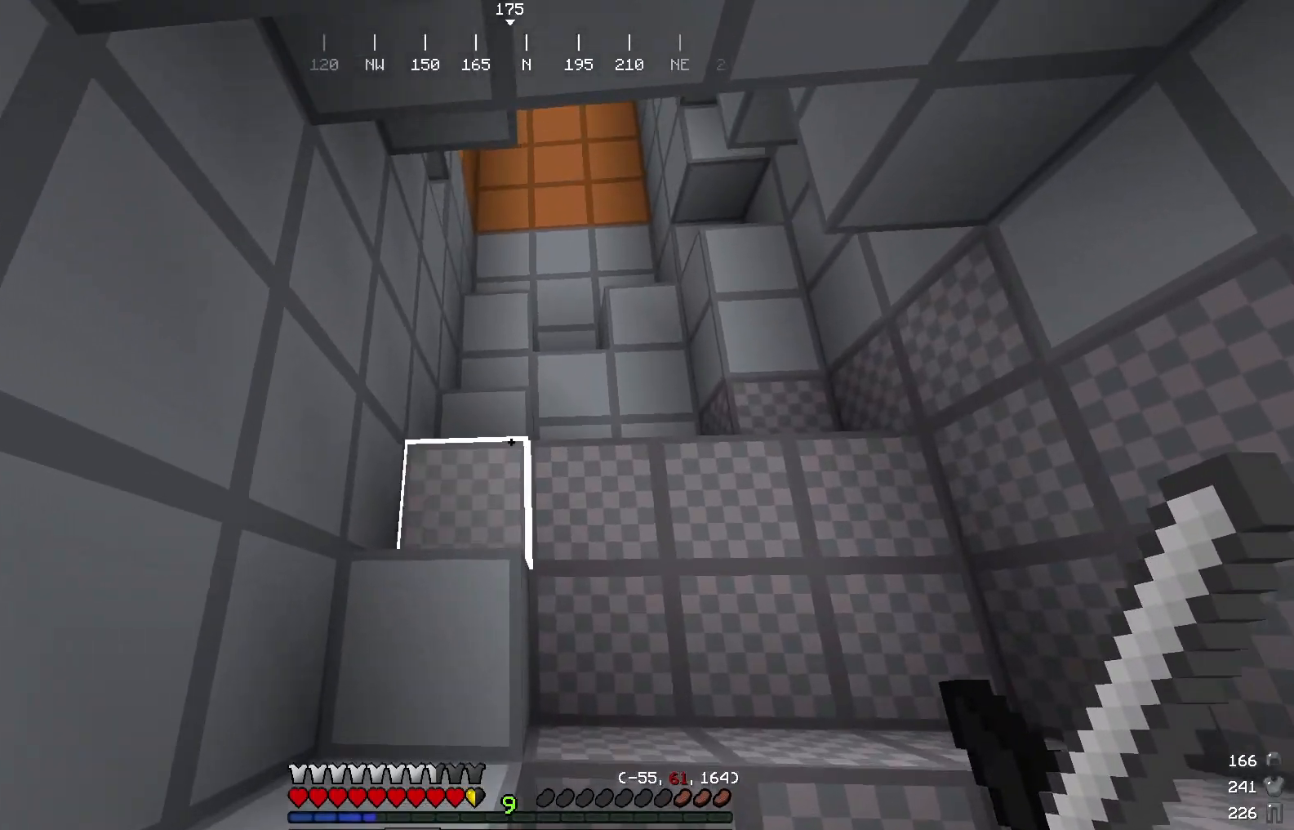
{"keys": [], "mouse": [], "events": [[233, "d", "down"], [400, "w", "up"], [450, "d", "up"]]}
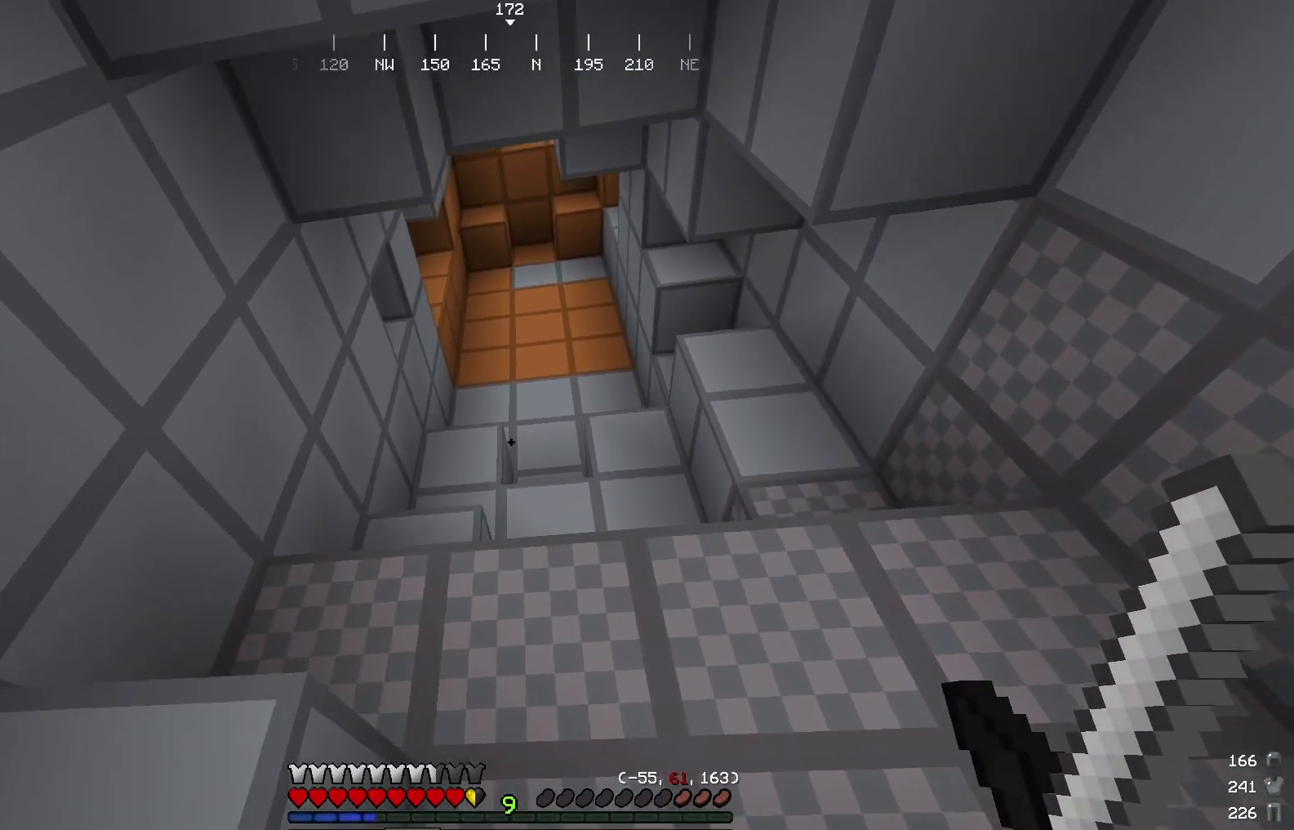
{"keys": ["d", "w"], "mouse": [], "events": [[317, "d", "down"], [317, "w", "down"]]}
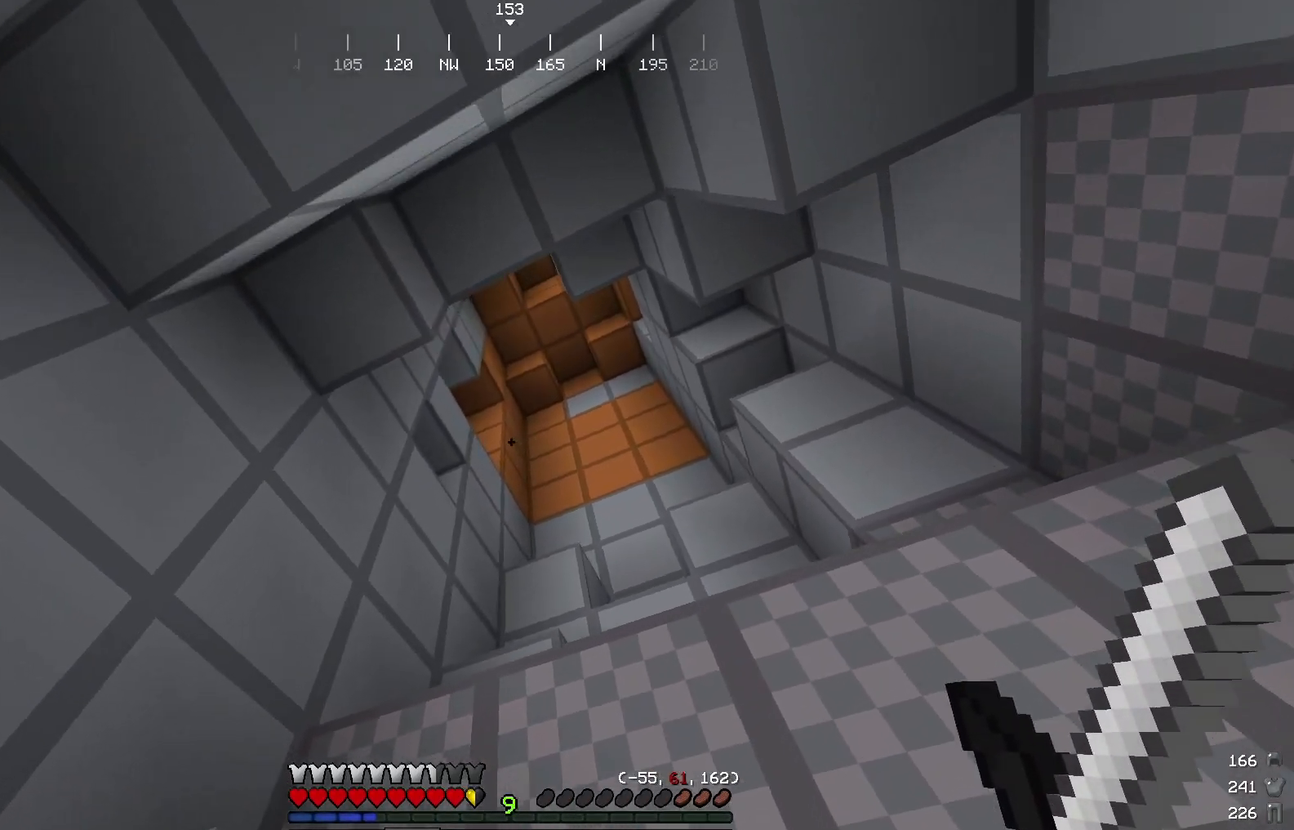
{"keys": [], "mouse": [], "events": [[233, "w", "up"], [283, "d", "up"]]}
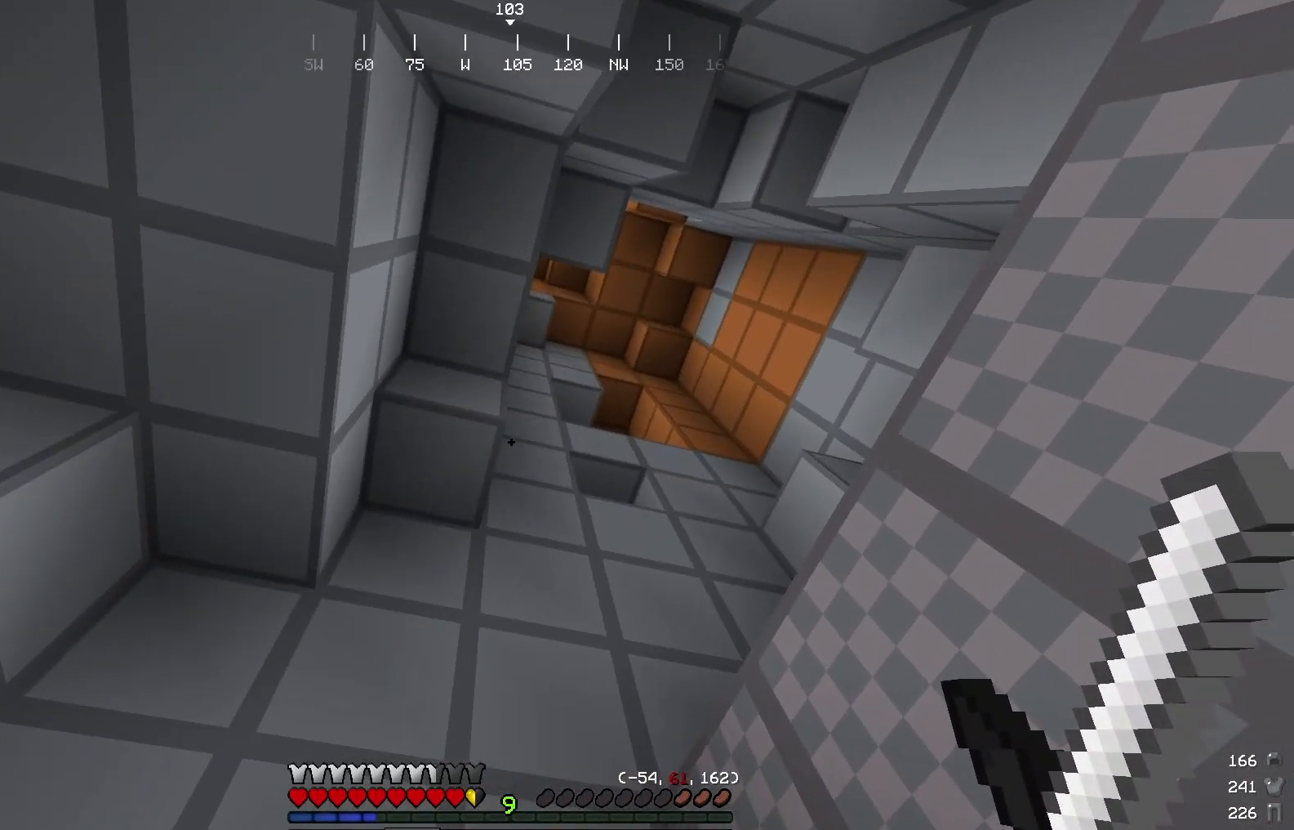
{"keys": ["a", "w"], "mouse": [], "events": [[84, "a", "down"], [184, "w", "down"]]}
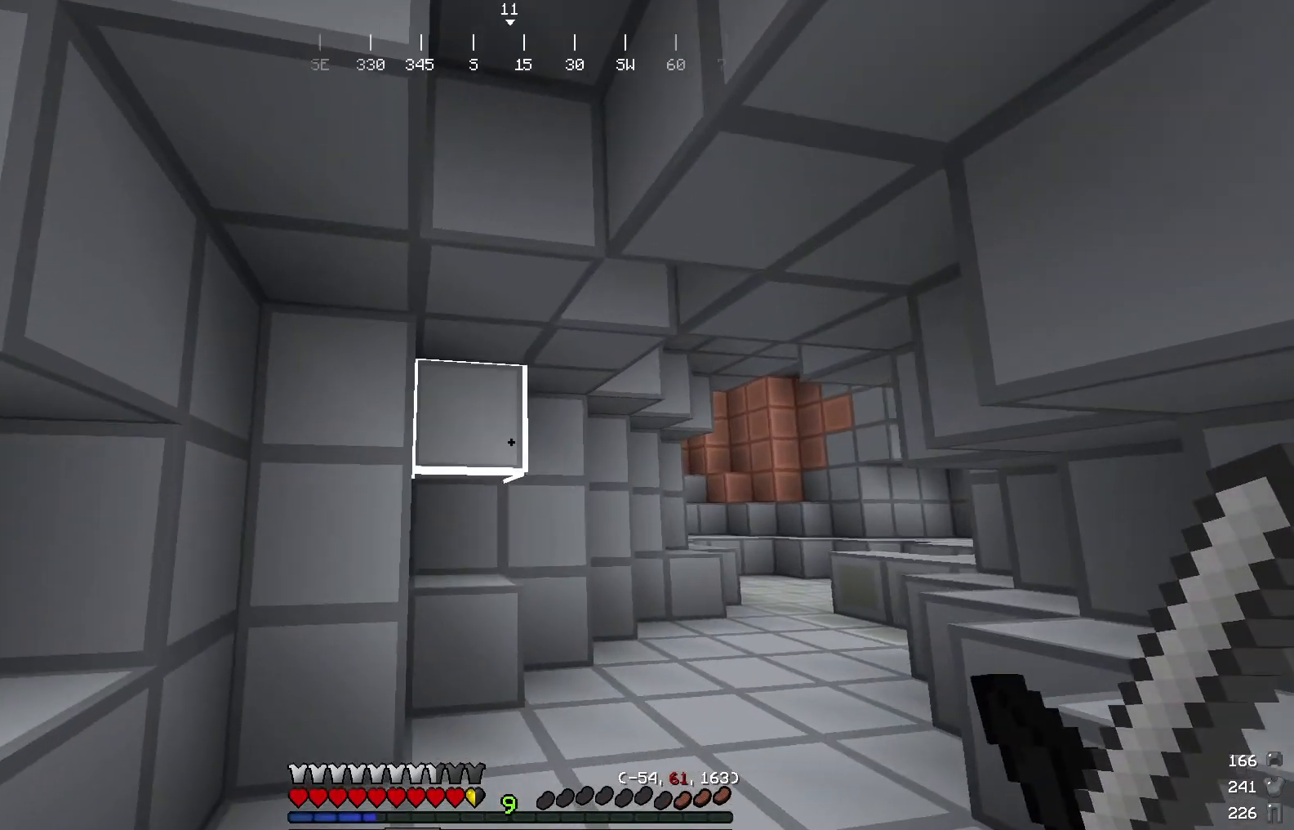
{"keys": ["w"], "mouse": [], "events": [[17, "a", "up"], [67, "w", "up"], [200, "w", "down"], [317, "w", "up"], [417, "w", "down"]]}
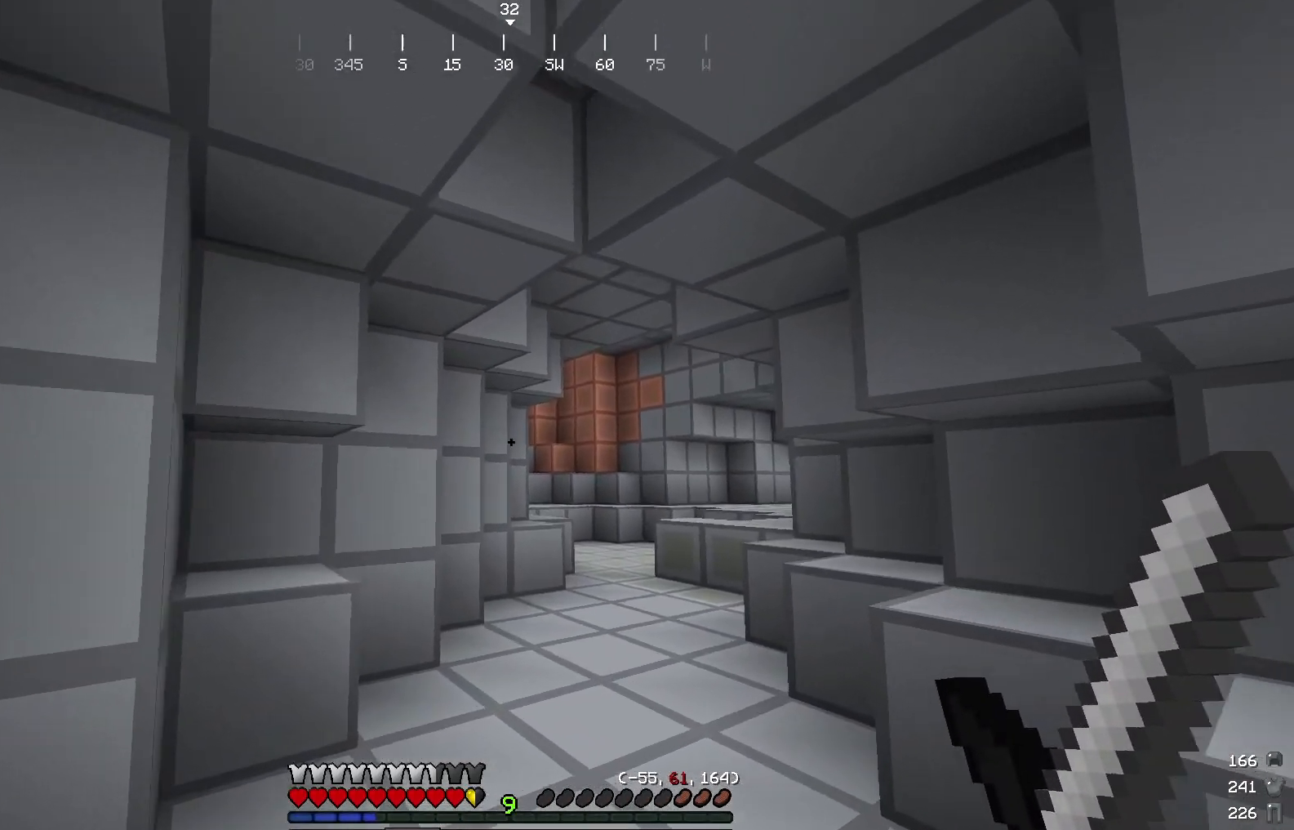
{"keys": [], "mouse": [], "events": [[484, "w", "up"]]}
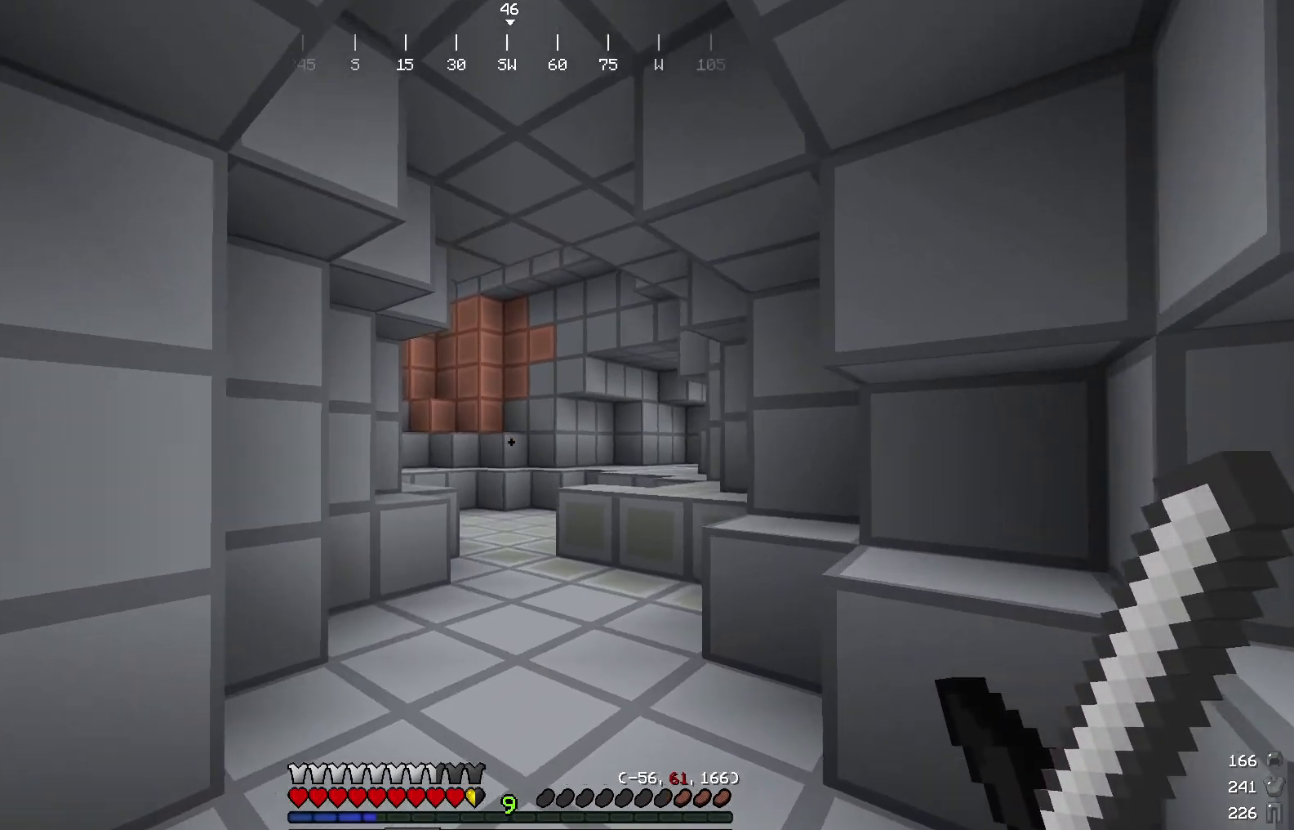
{"keys": ["w"], "mouse": [], "events": [[167, "w", "down"], [267, "w", "up"], [384, "w", "down"]]}
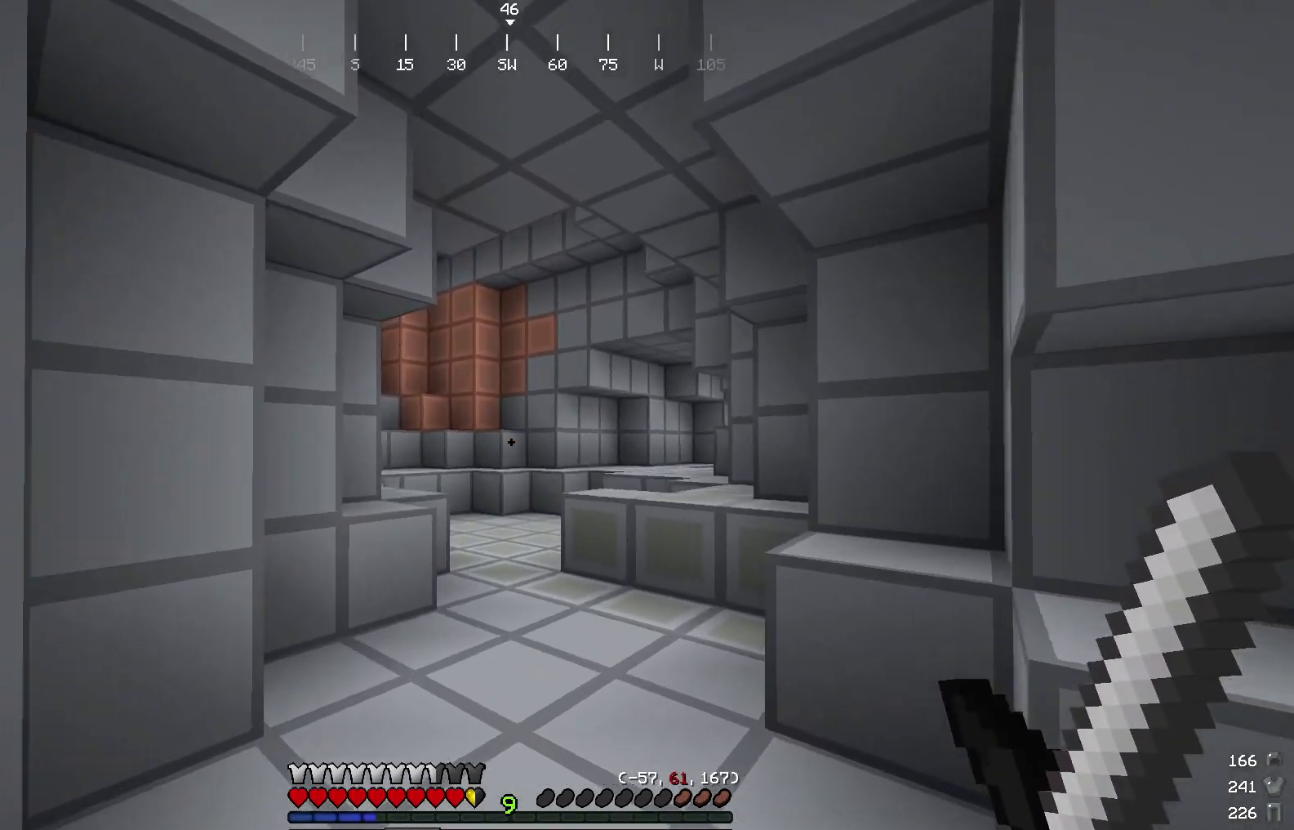
{"keys": ["w"], "mouse": [], "events": []}
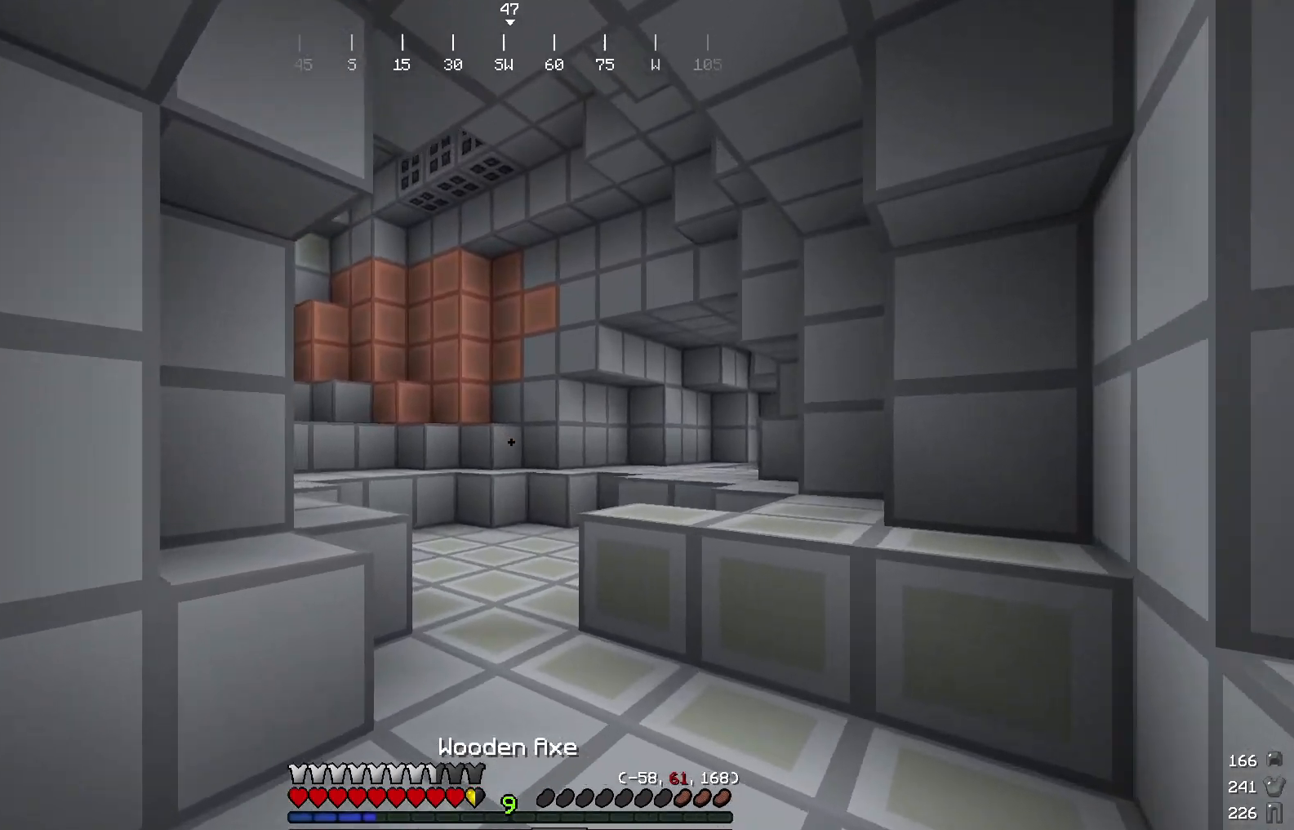
{"keys": [], "mouse": [], "events": [[400, "w", "up"]]}
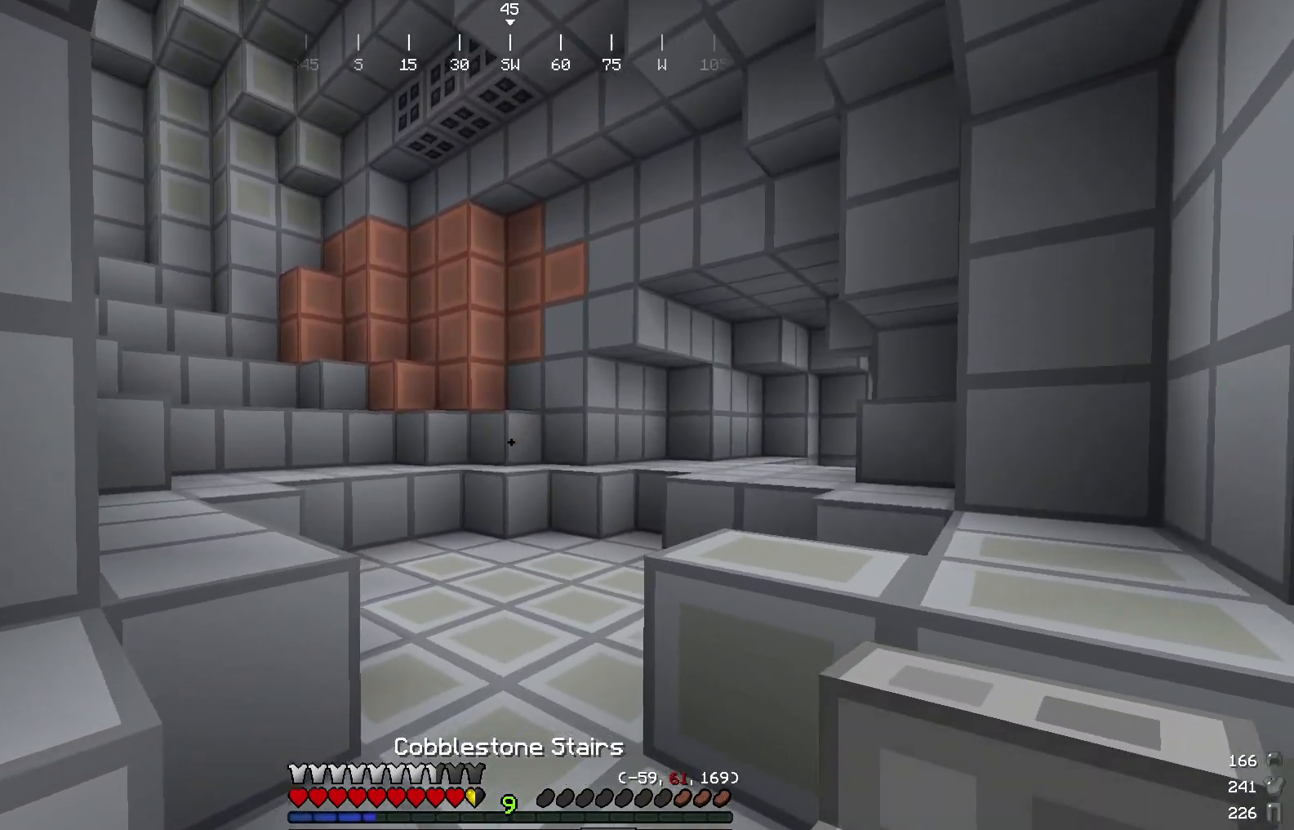
{"keys": ["w"], "mouse": [], "events": [[184, "w", "down"]]}
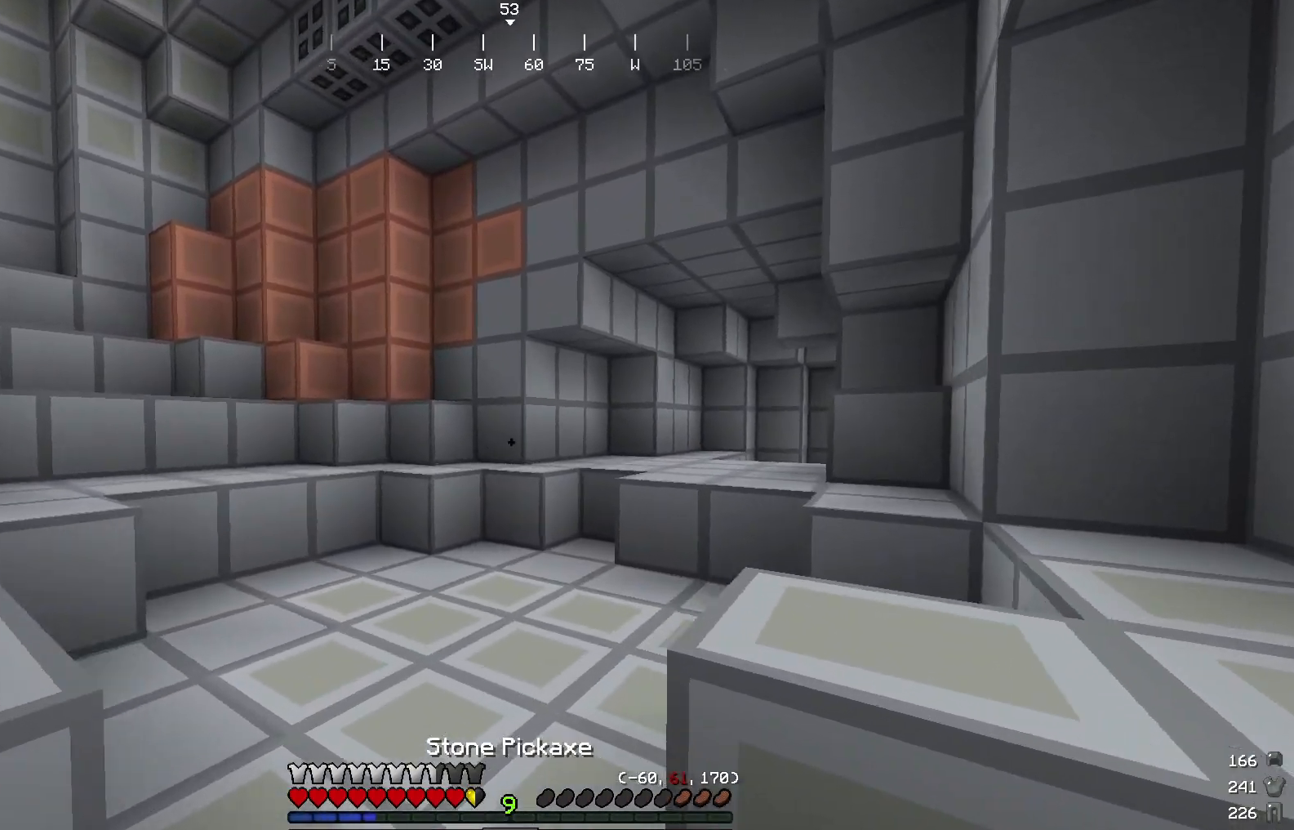
{"keys": ["w"], "mouse": [], "events": []}
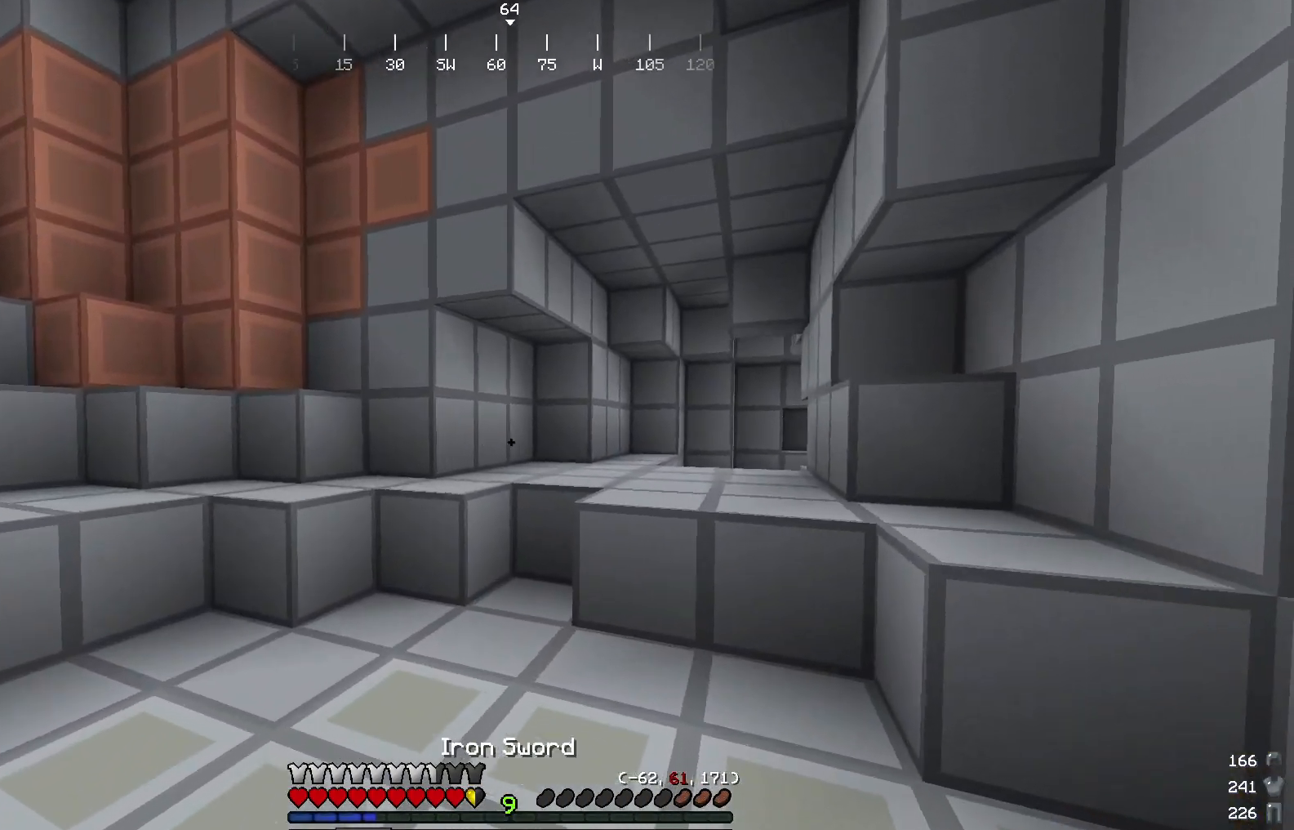
{"keys": ["w"], "mouse": [], "events": []}
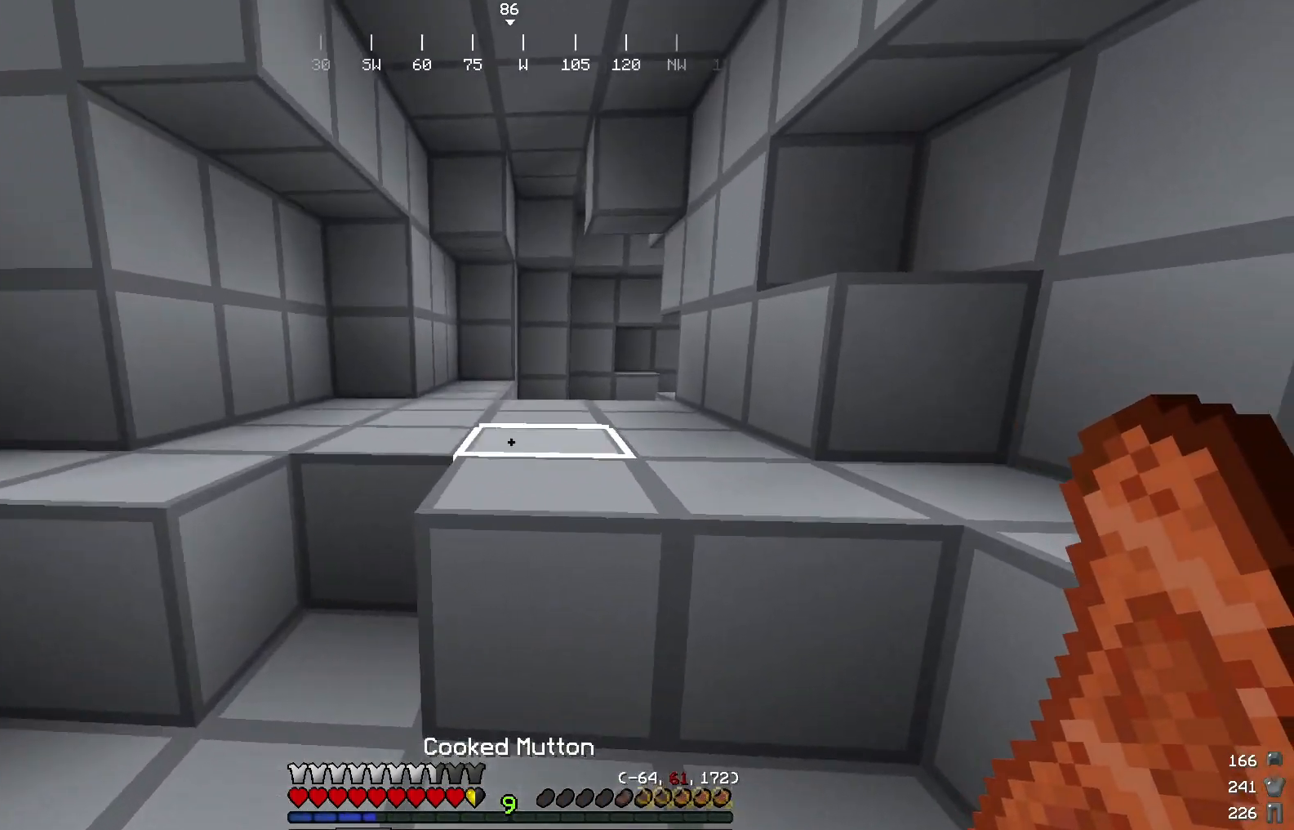
{"keys": ["w"], "mouse": ["right"], "events": [[501, "mouse_right", "down"]]}
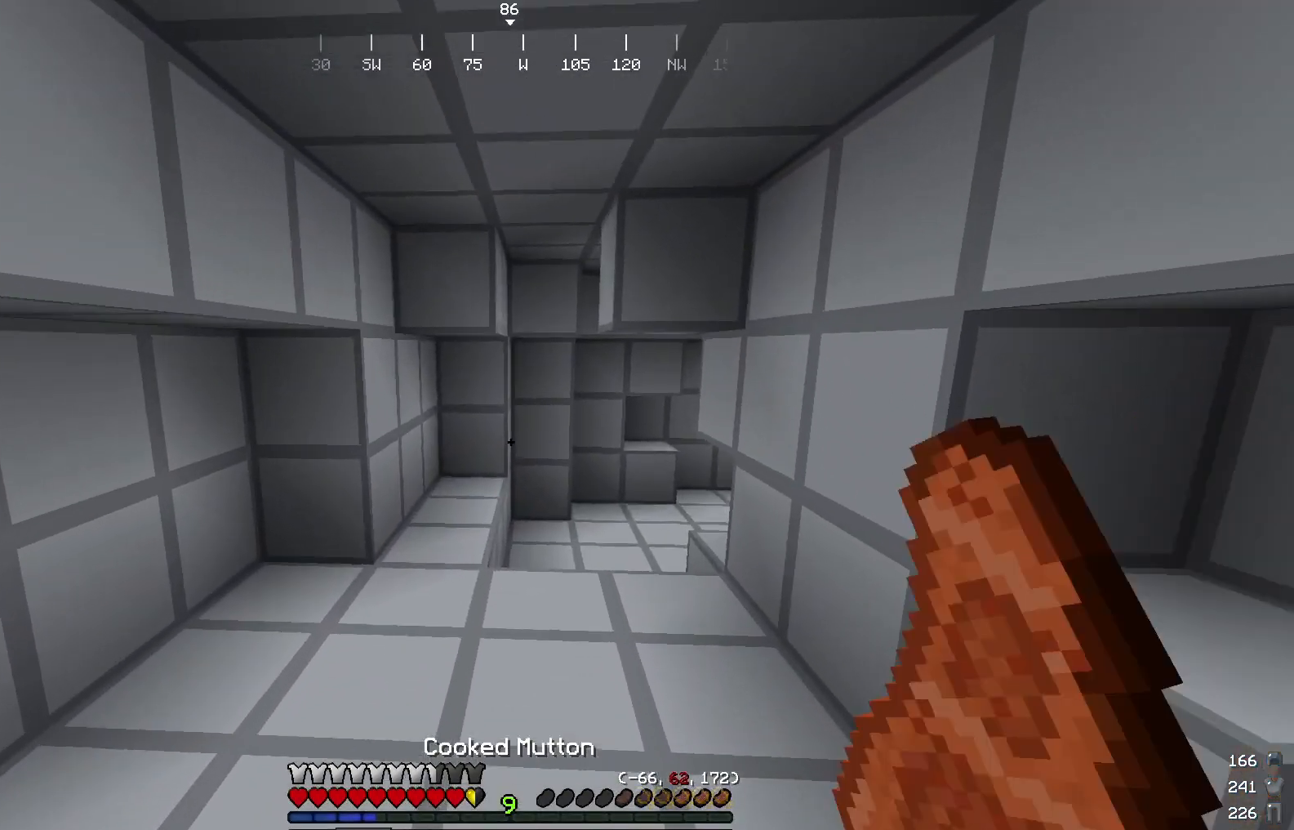
{"keys": ["w"], "mouse": ["right"], "events": []}
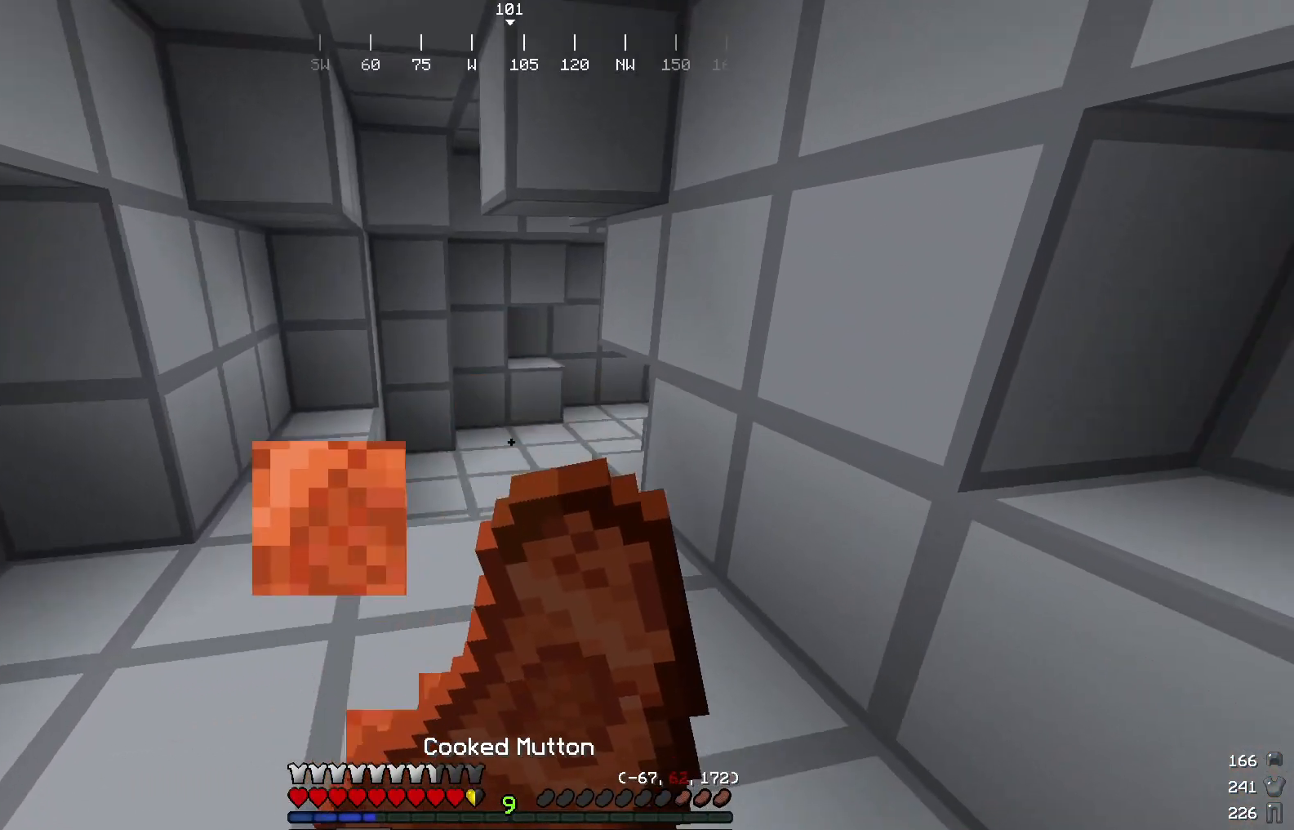
{"keys": ["w"], "mouse": ["right"], "events": []}
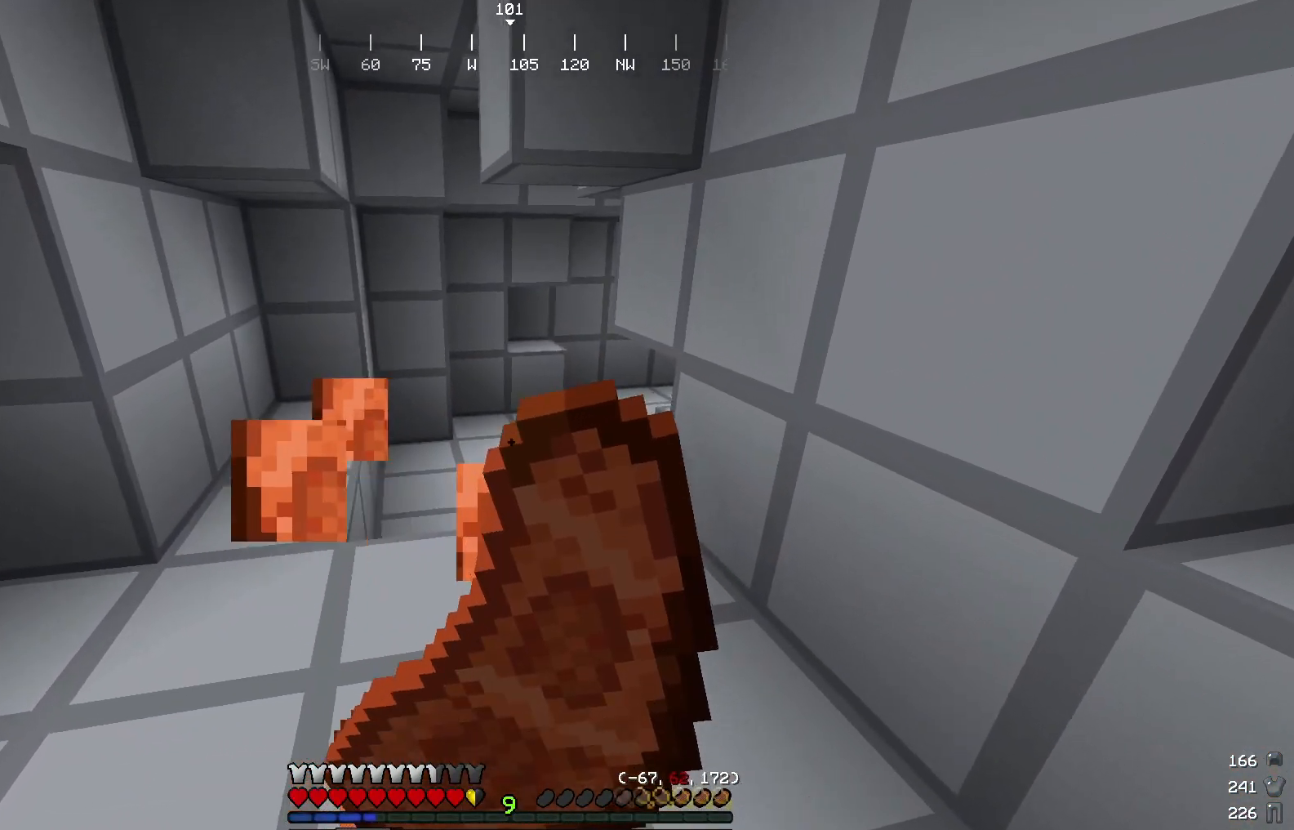
{"keys": ["w"], "mouse": ["right"], "events": []}
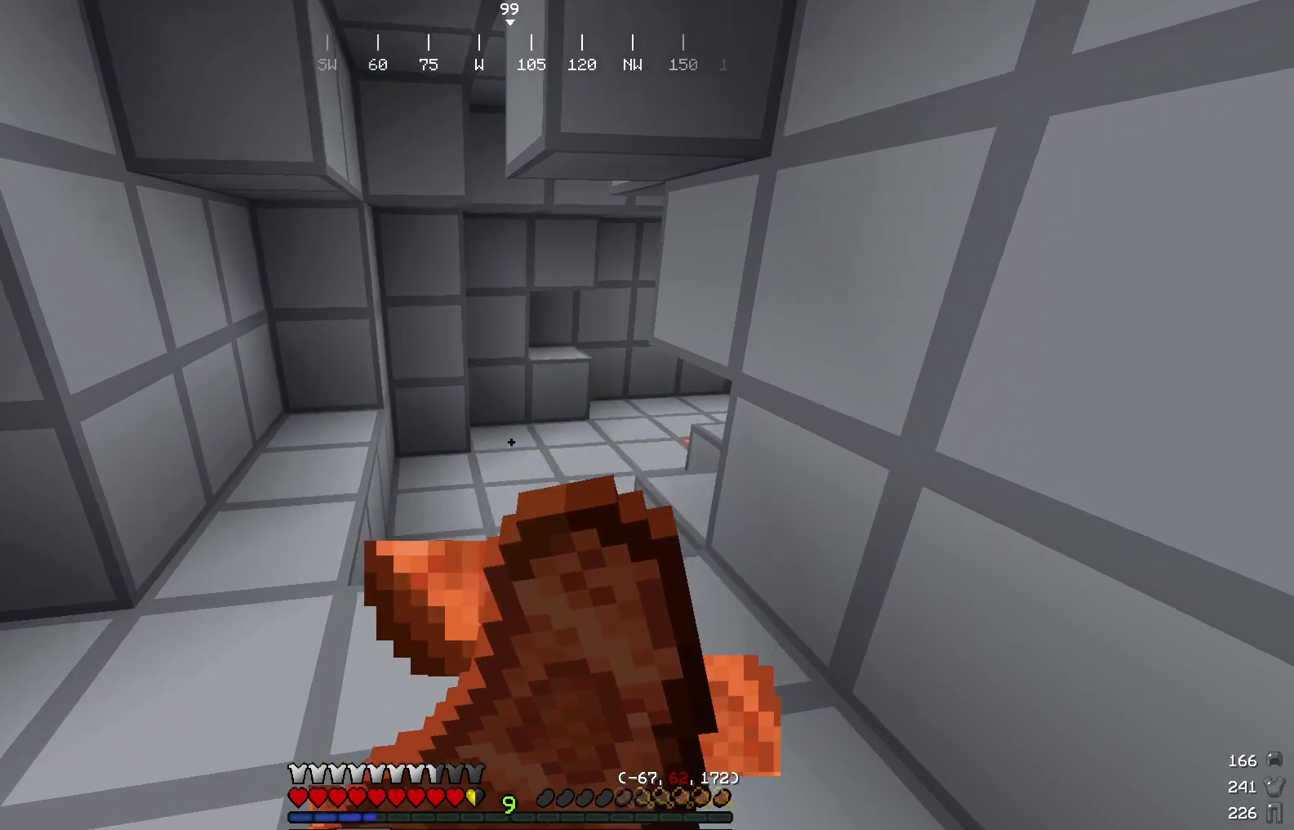
{"keys": ["w"], "mouse": ["right"], "events": []}
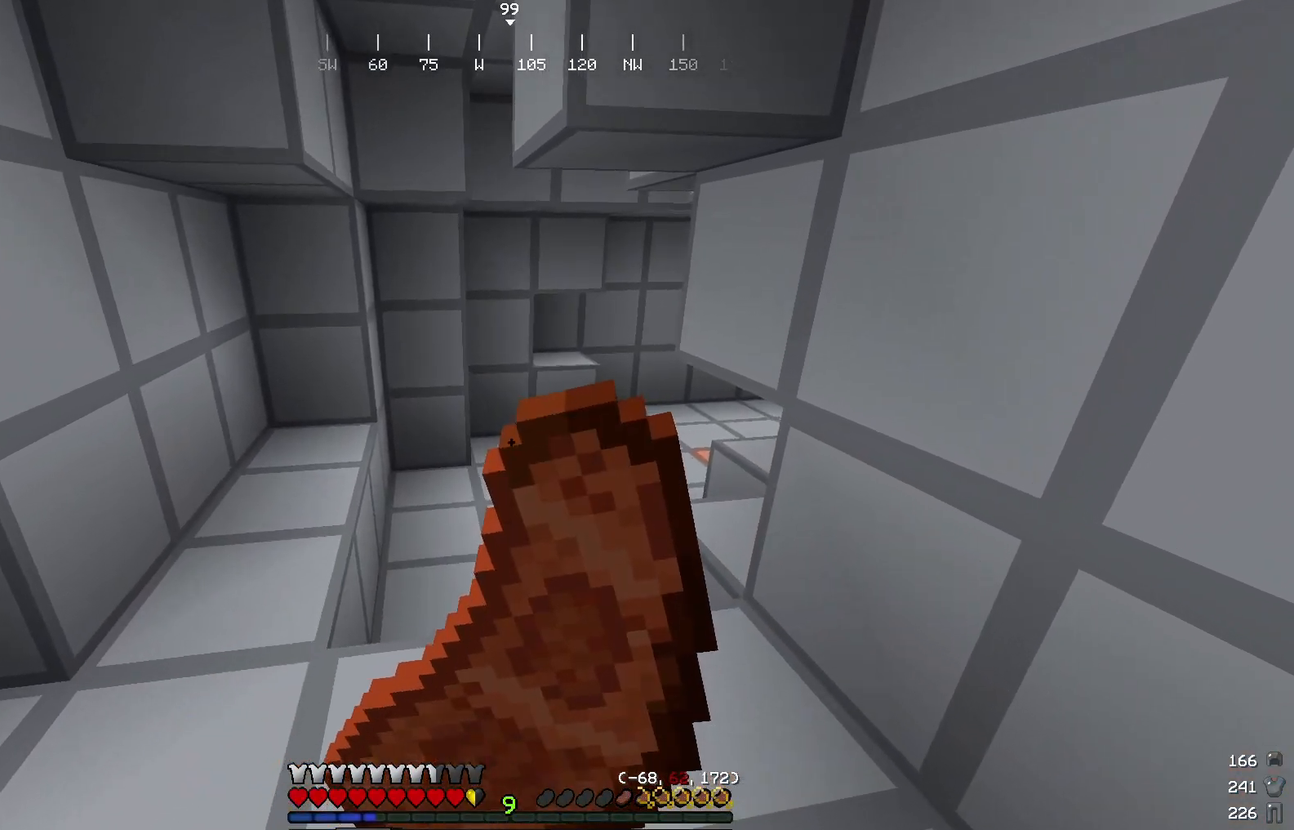
{"keys": ["w"], "mouse": ["right"], "events": []}
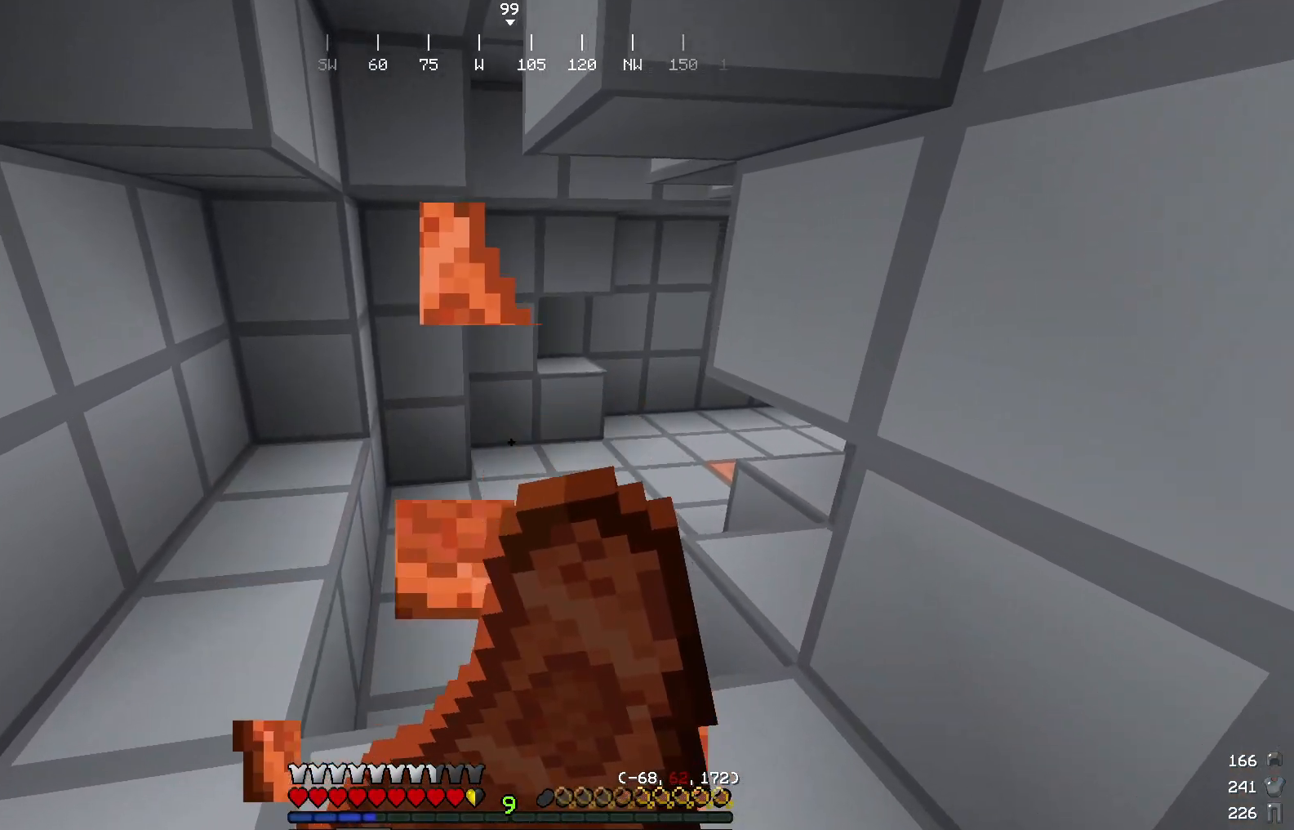
{"keys": ["w"], "mouse": ["right"], "events": []}
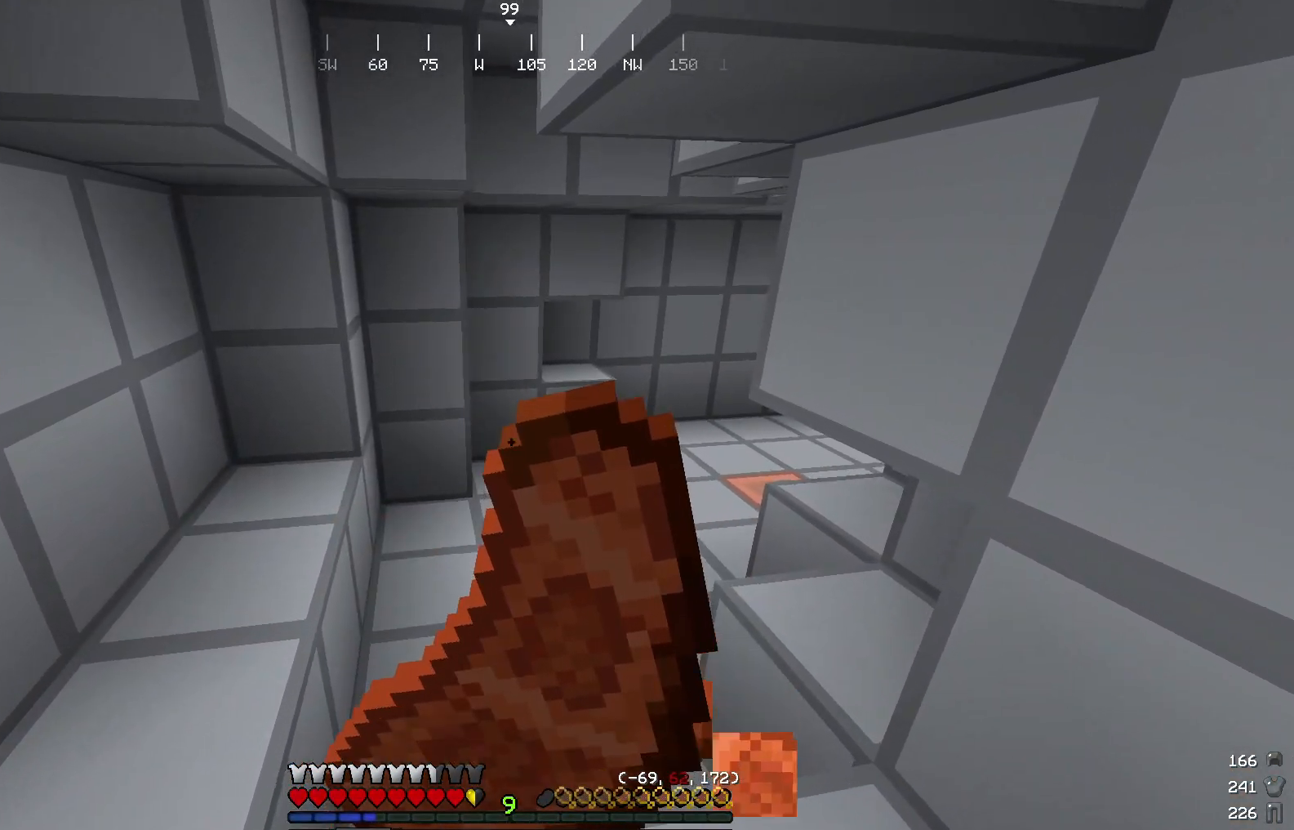
{"keys": ["w"], "mouse": ["right"], "events": []}